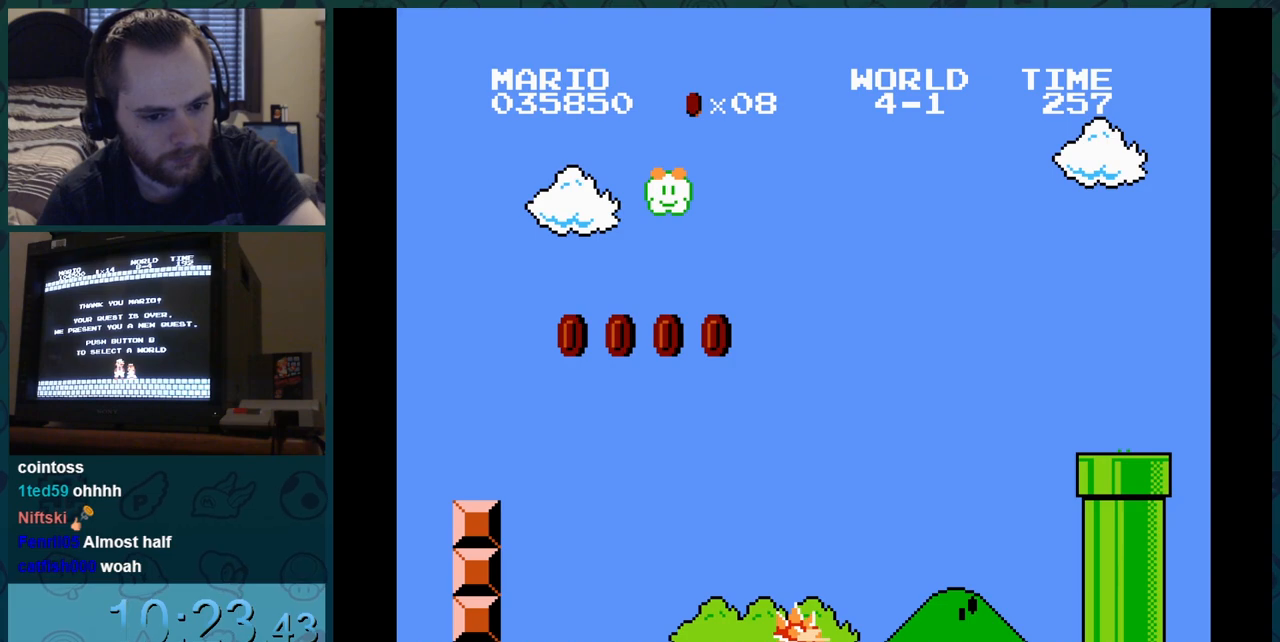
Gameplay with a controller (Nintendo layout); each line is a JSON object with the inputs held at the frame after it. "events" lists button and stick changes between this image and that frame as [ms after this image, input, new state], when the widget could be followed in between. Not read: L3 R3.
{"buttons": ["DPAD_RIGHT"], "events": [[151, "DPAD_DOWN", "down"], [151, "DPAD_RIGHT", "up"], [417, "DPAD_DOWN", "up"], [417, "DPAD_RIGHT", "down"]]}
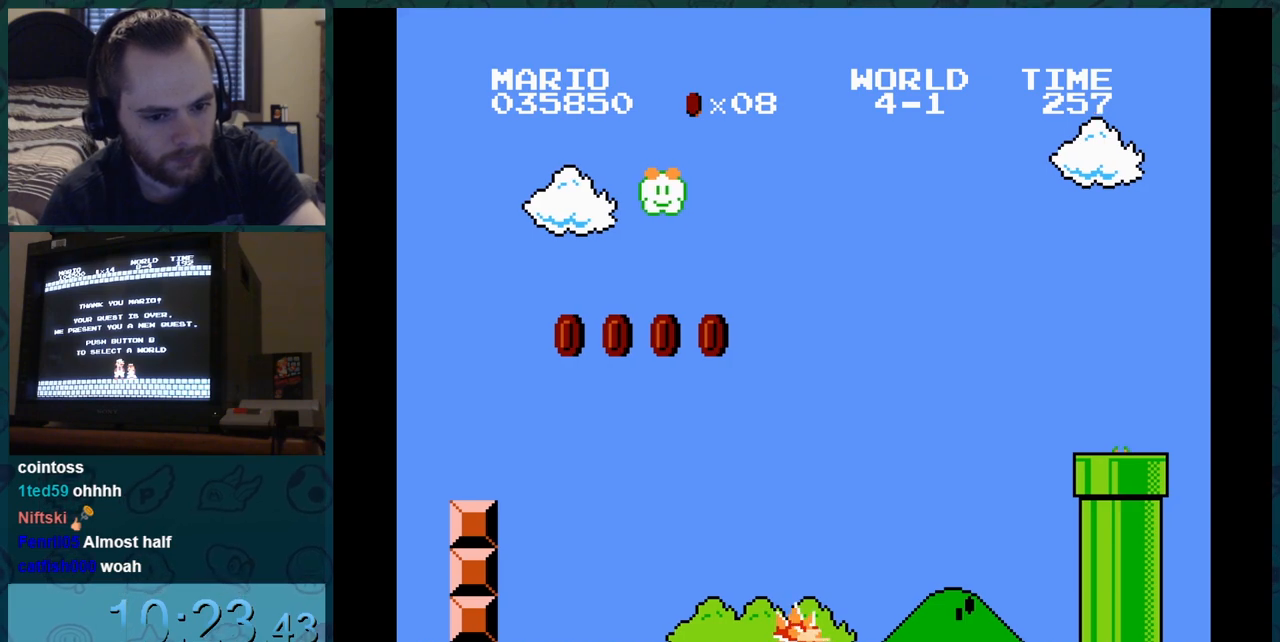
{"buttons": ["DPAD_DOWN"], "events": [[233, "DPAD_DOWN", "down"], [233, "DPAD_RIGHT", "up"]]}
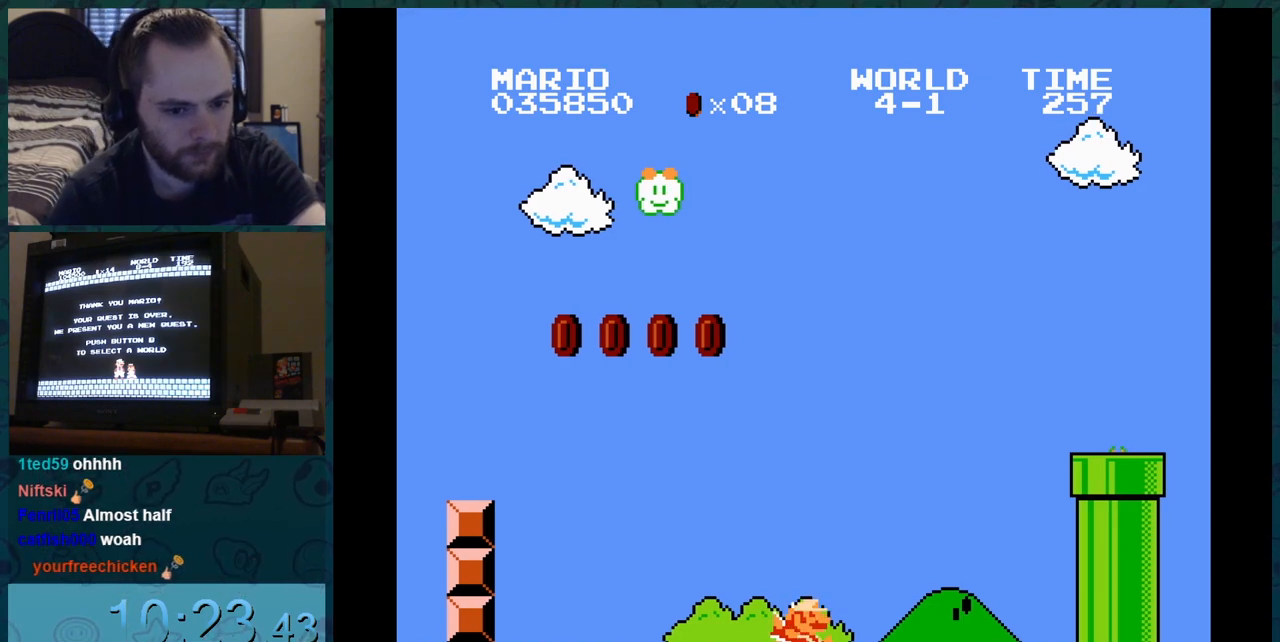
{"buttons": ["DPAD_DOWN"], "events": [[50, "DPAD_DOWN", "up"], [50, "DPAD_RIGHT", "down"], [317, "DPAD_DOWN", "down"], [317, "DPAD_RIGHT", "up"]]}
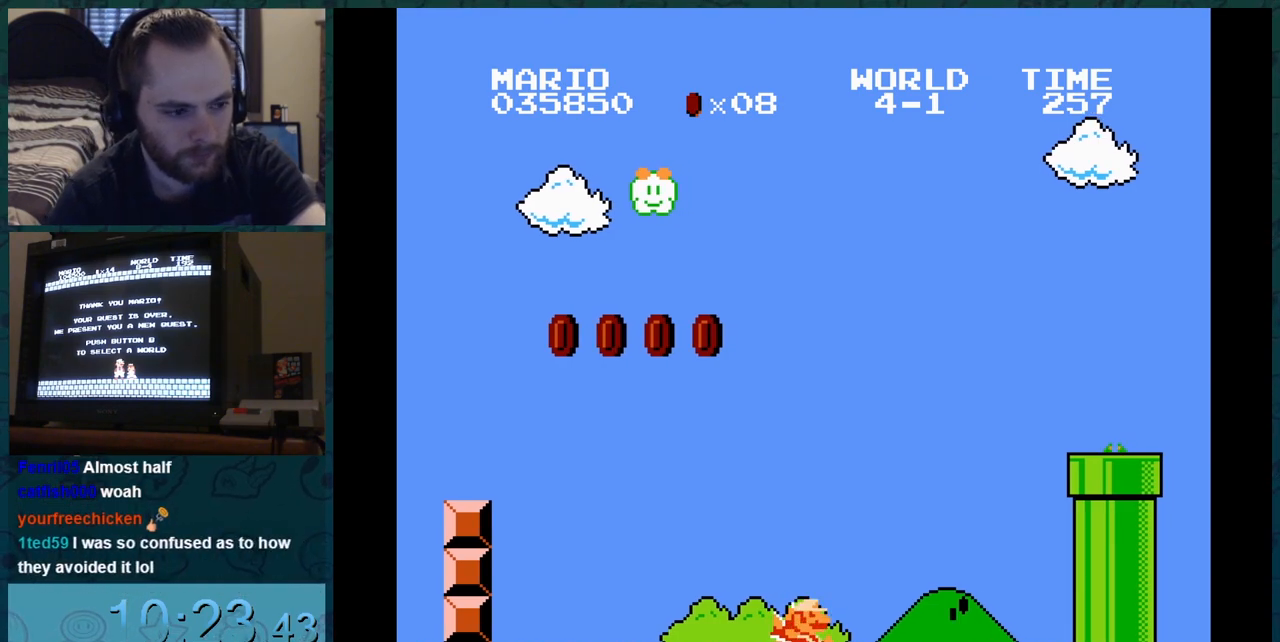
{"buttons": ["DPAD_DOWN"], "events": [[83, "DPAD_DOWN", "up"], [83, "DPAD_RIGHT", "down"], [400, "DPAD_DOWN", "down"], [400, "DPAD_RIGHT", "up"]]}
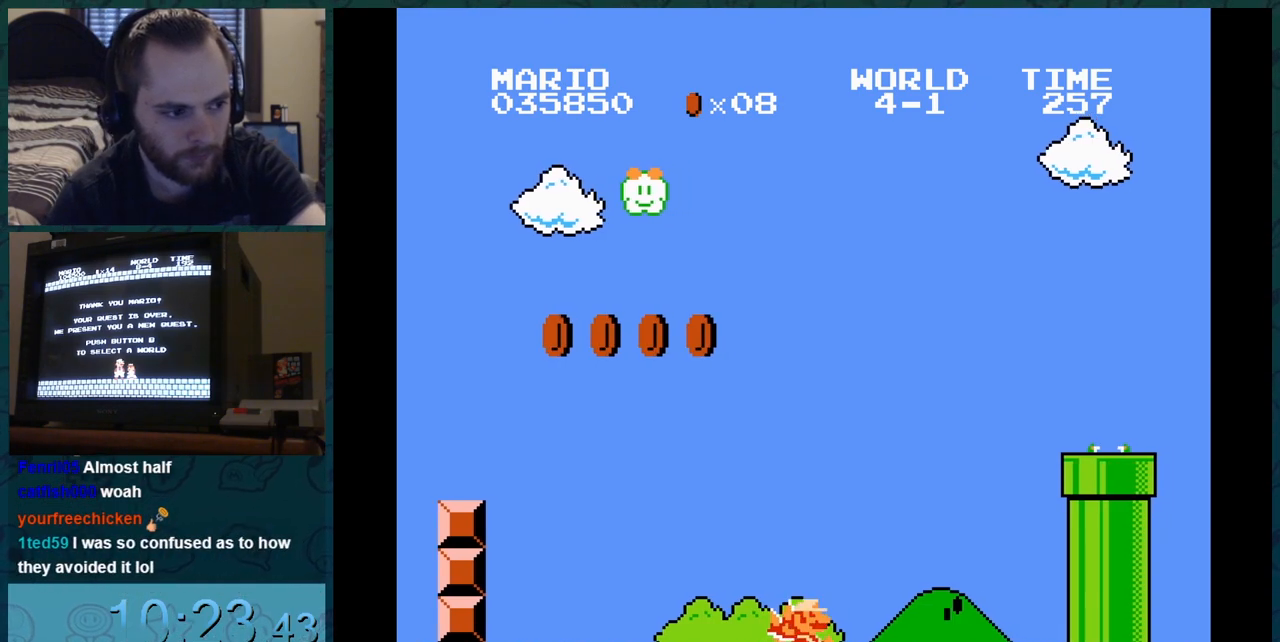
{"buttons": ["DPAD_RIGHT"], "events": [[234, "DPAD_DOWN", "up"], [234, "DPAD_RIGHT", "down"]]}
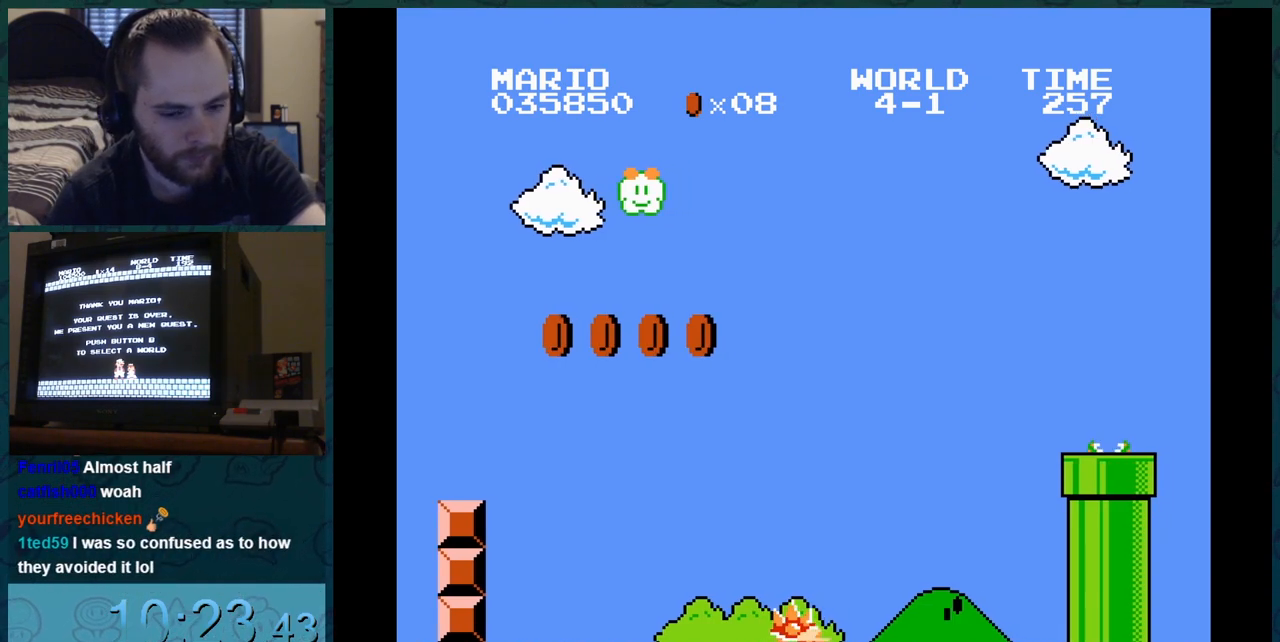
{"buttons": ["DPAD_RIGHT"], "events": [[33, "DPAD_DOWN", "down"], [33, "DPAD_RIGHT", "up"], [300, "DPAD_DOWN", "up"], [300, "DPAD_RIGHT", "down"]]}
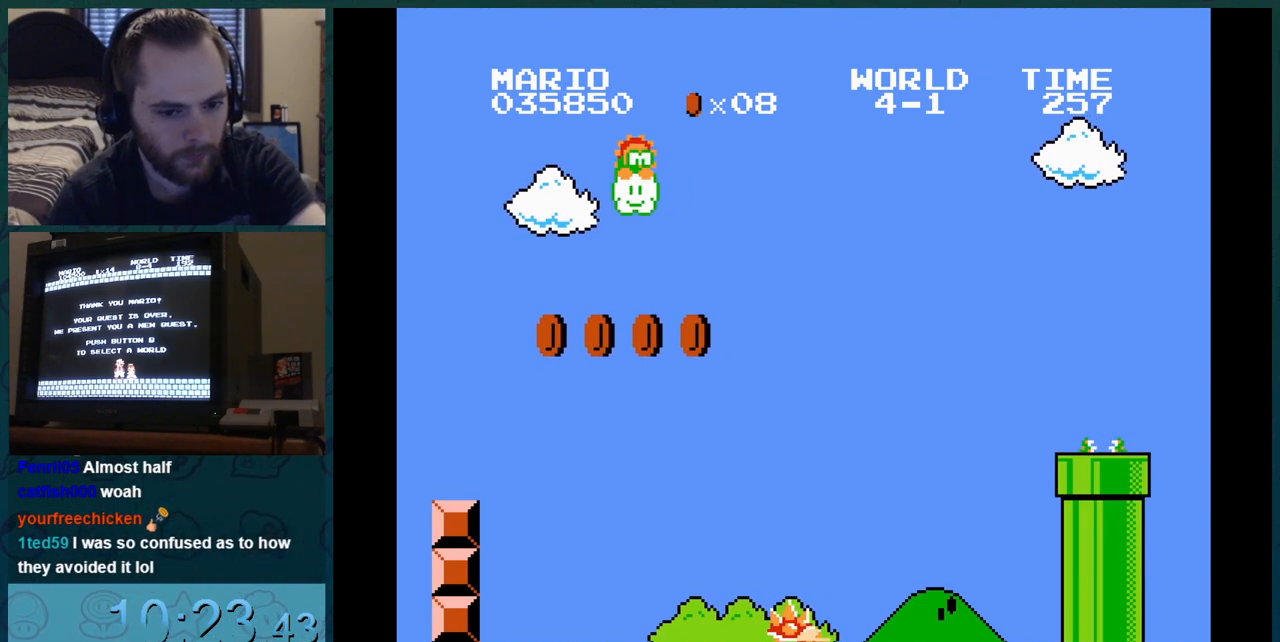
{"buttons": ["DPAD_RIGHT"], "events": [[117, "DPAD_DOWN", "down"], [117, "DPAD_RIGHT", "up"], [451, "DPAD_DOWN", "up"], [451, "DPAD_RIGHT", "down"]]}
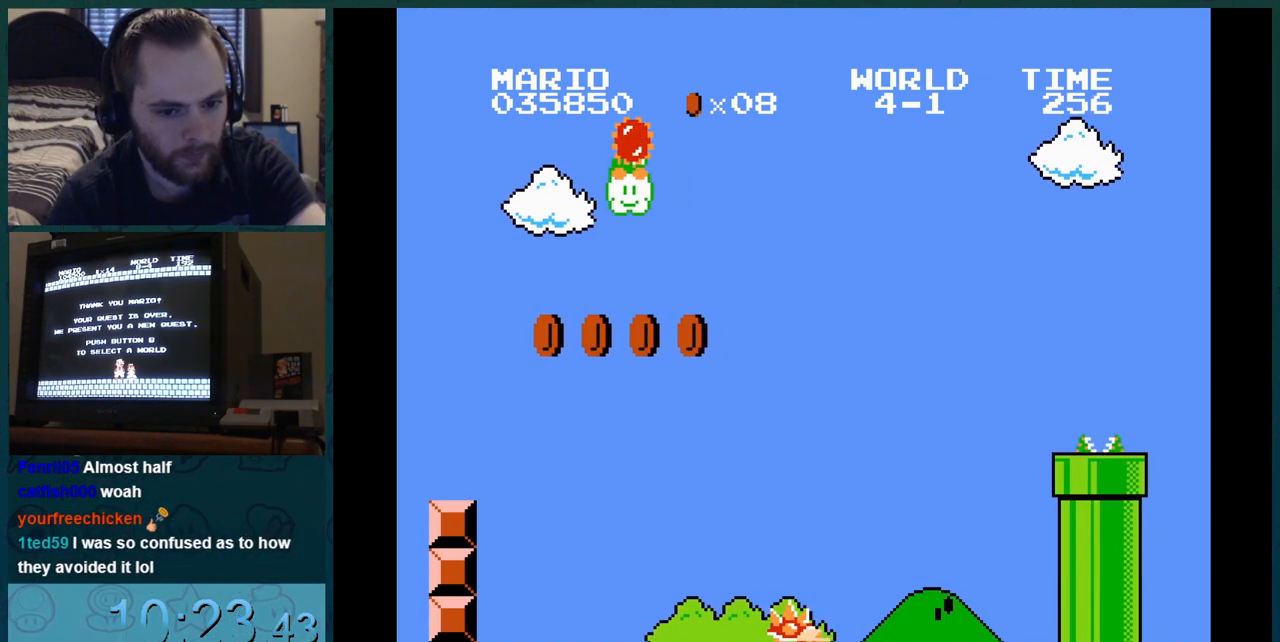
{"buttons": ["DPAD_RIGHT"], "events": [[217, "DPAD_DOWN", "down"], [217, "DPAD_RIGHT", "up"], [484, "DPAD_DOWN", "up"], [484, "DPAD_RIGHT", "down"]]}
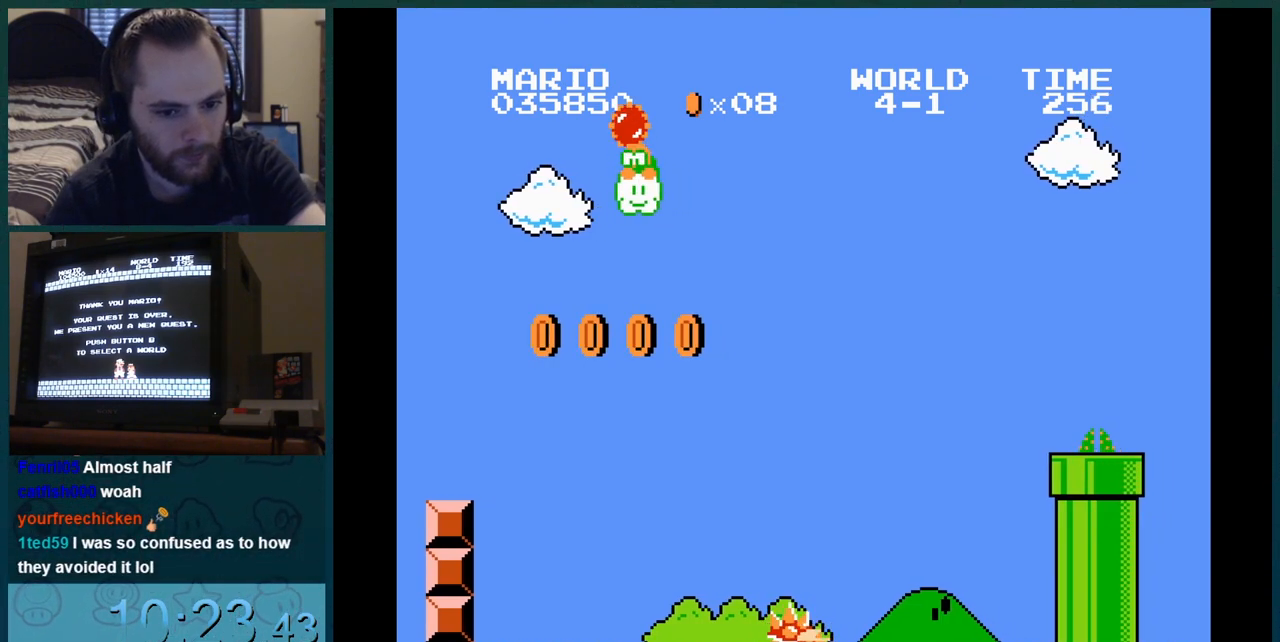
{"buttons": ["DPAD_DOWN"], "events": [[301, "DPAD_DOWN", "down"], [301, "DPAD_RIGHT", "up"]]}
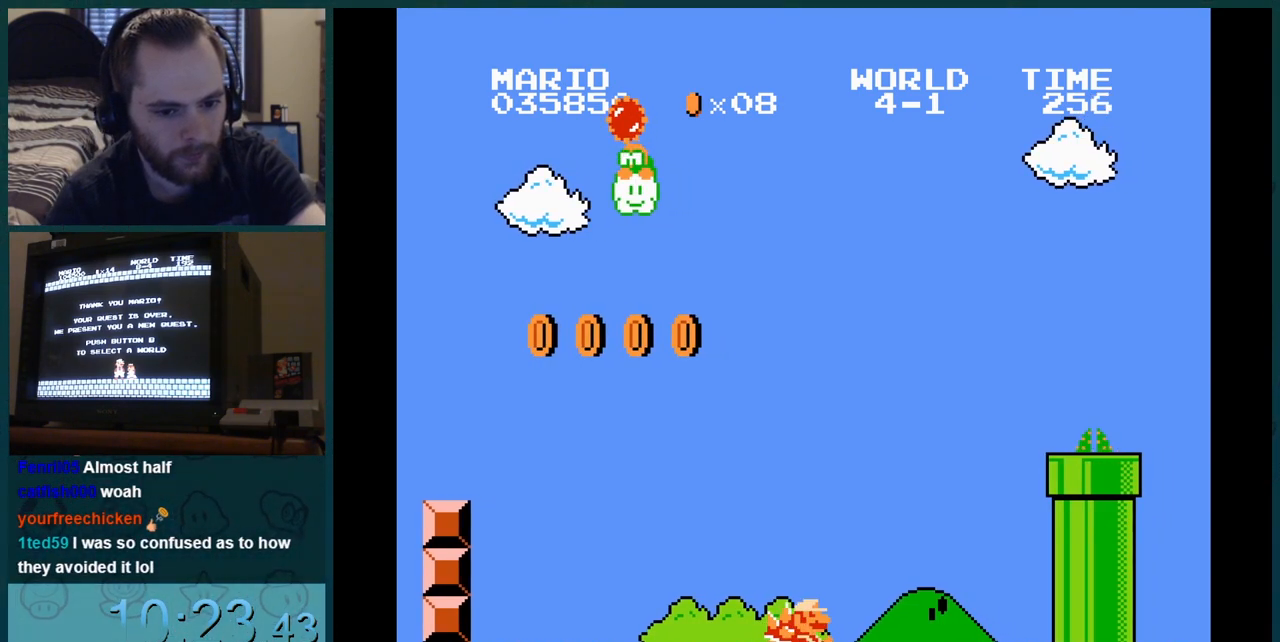
{"buttons": ["DPAD_DOWN"], "events": [[117, "DPAD_DOWN", "up"], [117, "DPAD_RIGHT", "down"], [384, "DPAD_DOWN", "down"], [384, "DPAD_RIGHT", "up"]]}
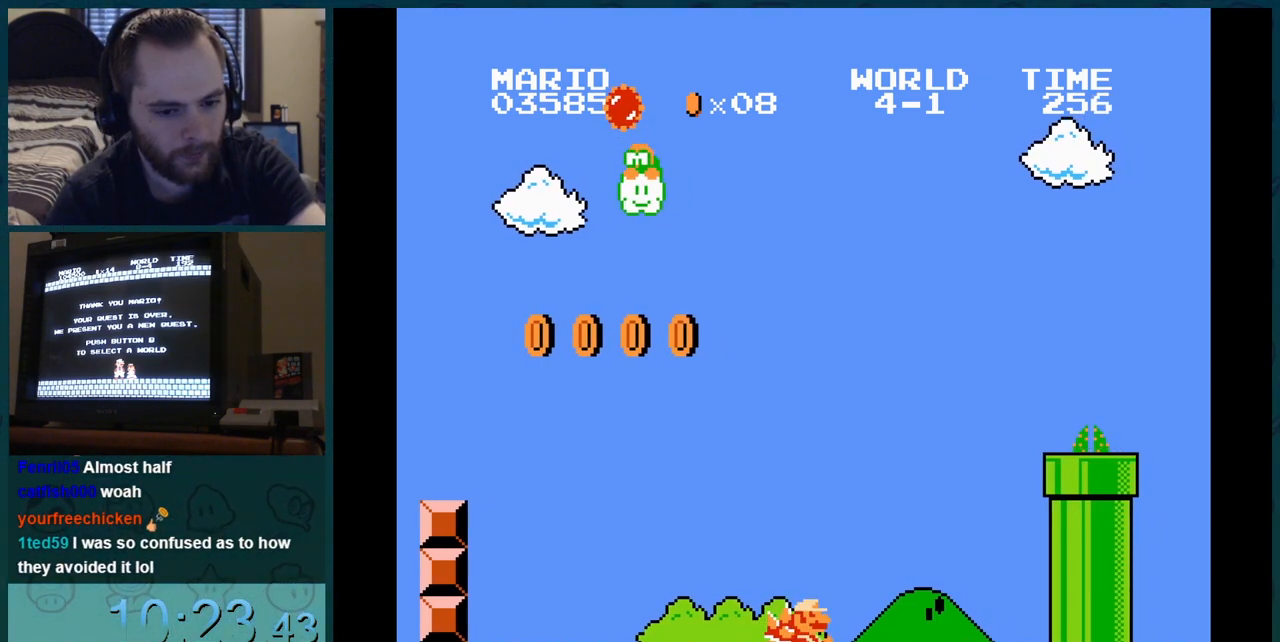
{"buttons": ["DPAD_RIGHT"], "events": [[201, "DPAD_DOWN", "up"], [201, "DPAD_RIGHT", "down"]]}
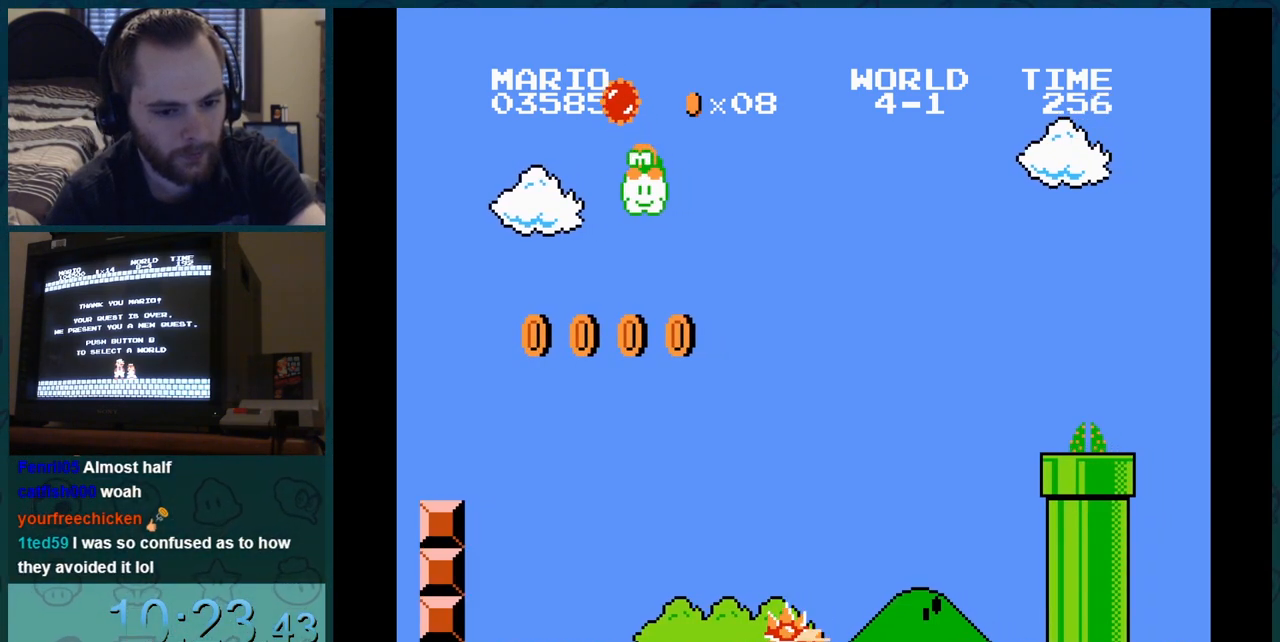
{"buttons": ["DPAD_RIGHT"], "events": [[17, "DPAD_DOWN", "down"], [17, "DPAD_RIGHT", "up"], [384, "DPAD_DOWN", "up"], [384, "DPAD_RIGHT", "down"]]}
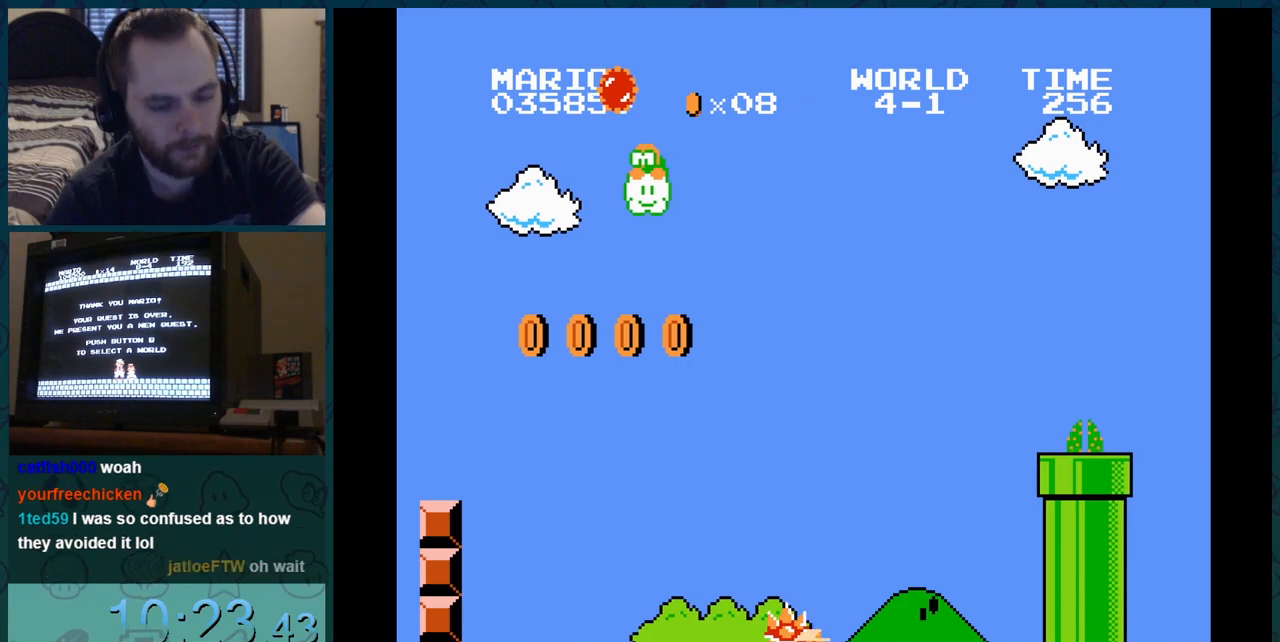
{"buttons": ["DPAD_RIGHT"], "events": [[151, "DPAD_DOWN", "down"], [151, "DPAD_RIGHT", "up"], [367, "DPAD_DOWN", "up"], [367, "DPAD_RIGHT", "down"]]}
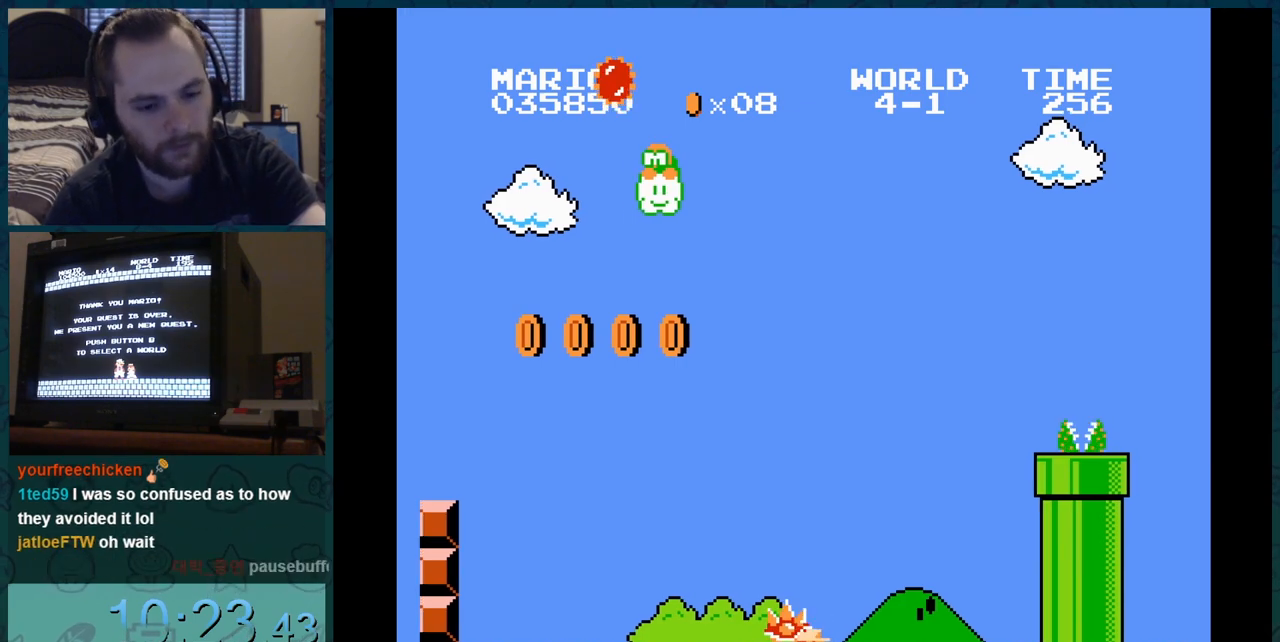
{"buttons": ["DPAD_RIGHT"], "events": [[183, "DPAD_DOWN", "down"], [183, "DPAD_RIGHT", "up"], [500, "DPAD_DOWN", "up"], [500, "DPAD_RIGHT", "down"]]}
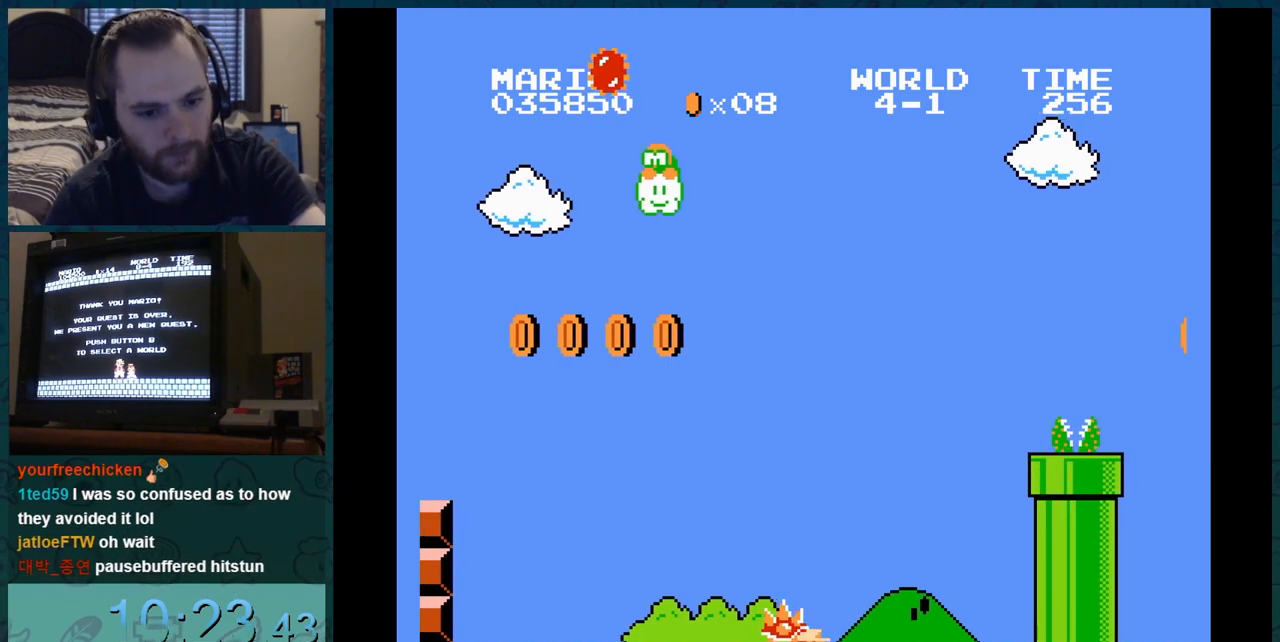
{"buttons": ["DPAD_DOWN"], "events": [[267, "DPAD_DOWN", "down"], [267, "DPAD_RIGHT", "up"]]}
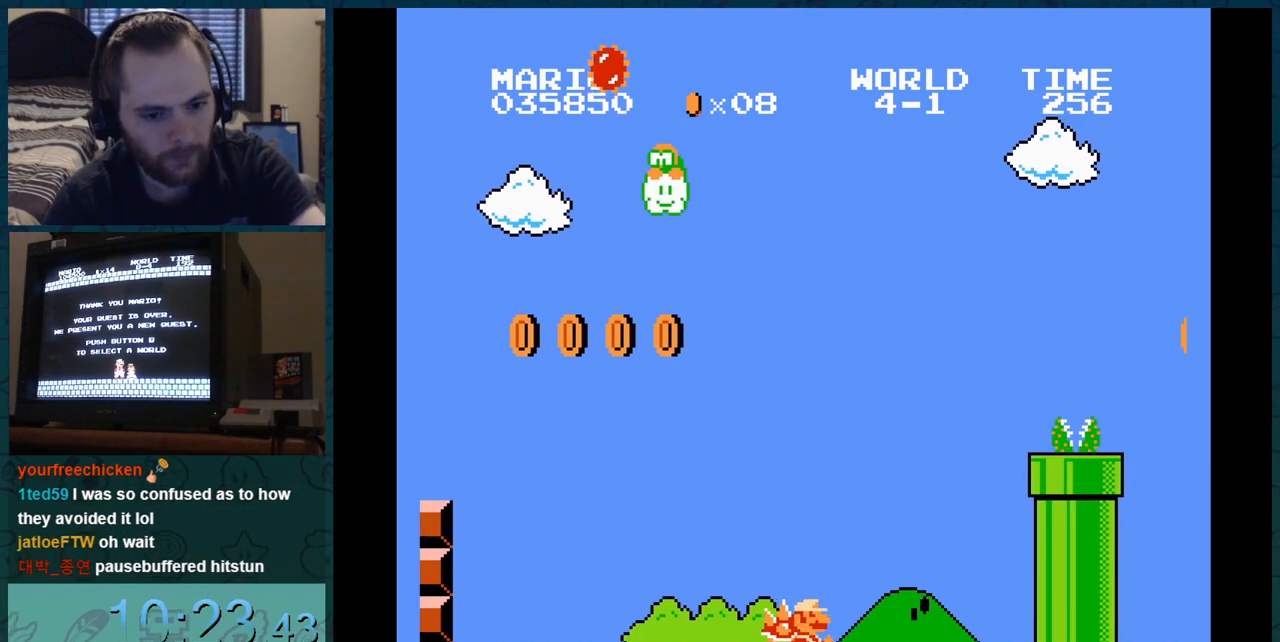
{"buttons": ["DPAD_DOWN"], "events": [[83, "DPAD_DOWN", "up"], [83, "DPAD_RIGHT", "down"], [350, "DPAD_DOWN", "down"], [350, "DPAD_RIGHT", "up"]]}
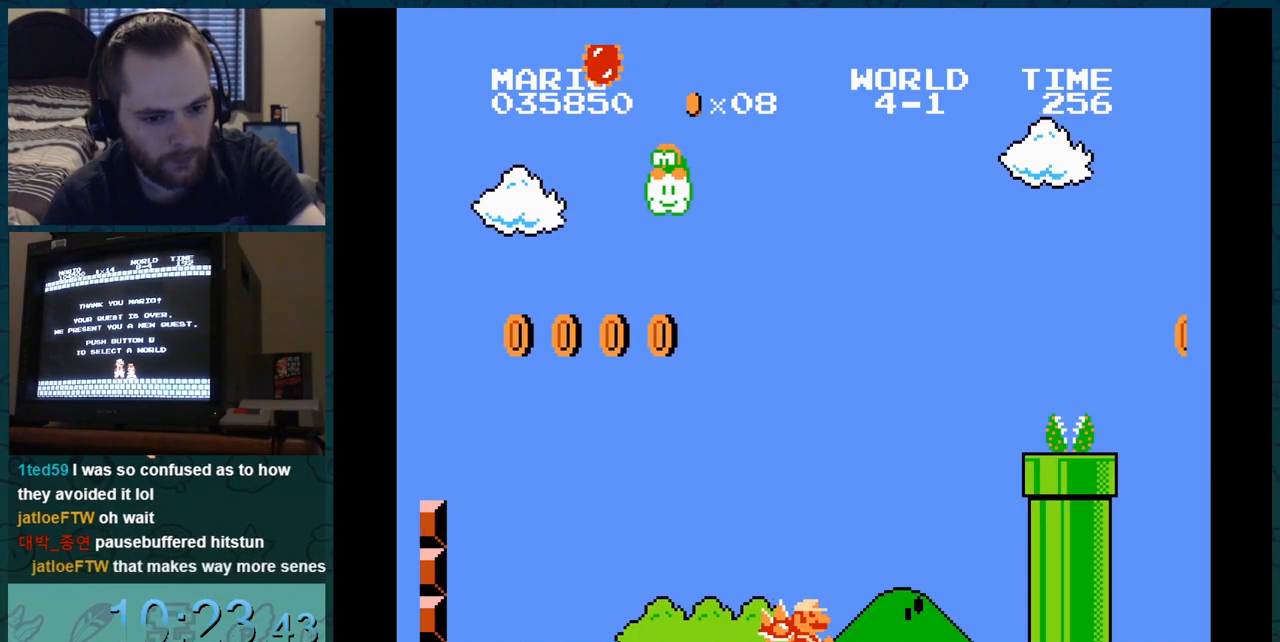
{"buttons": ["DPAD_RIGHT"], "events": [[167, "DPAD_DOWN", "up"], [167, "DPAD_RIGHT", "down"]]}
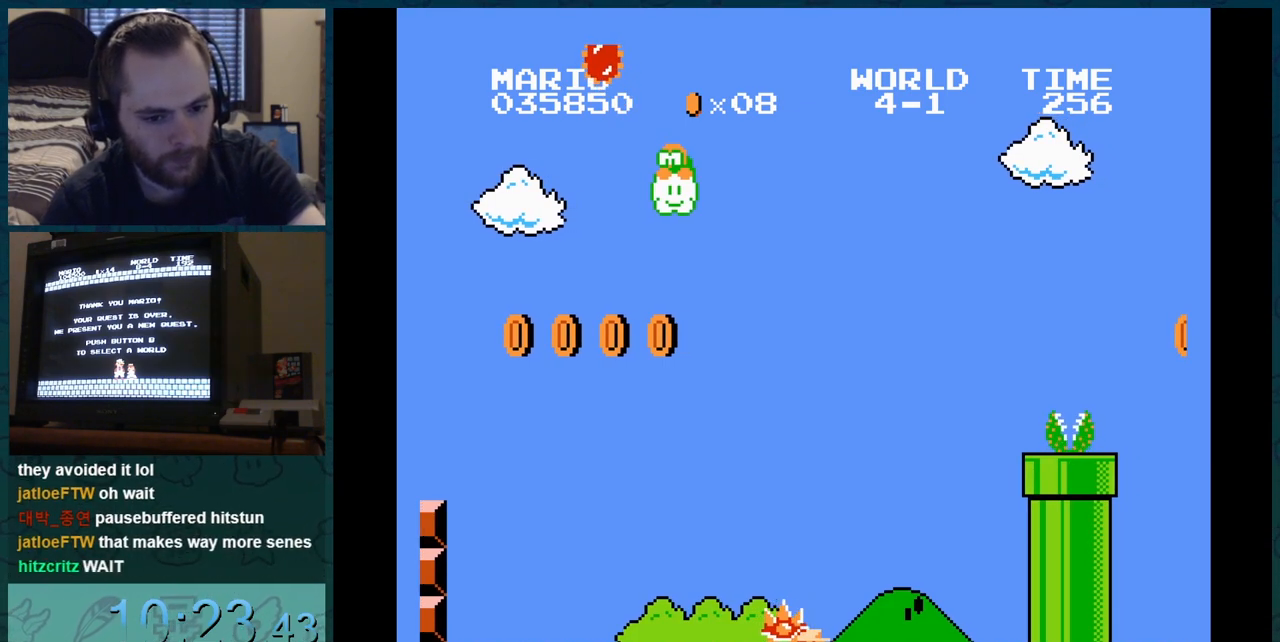
{"buttons": ["DPAD_DOWN"], "events": [[200, "DPAD_DOWN", "down"], [200, "DPAD_RIGHT", "up"]]}
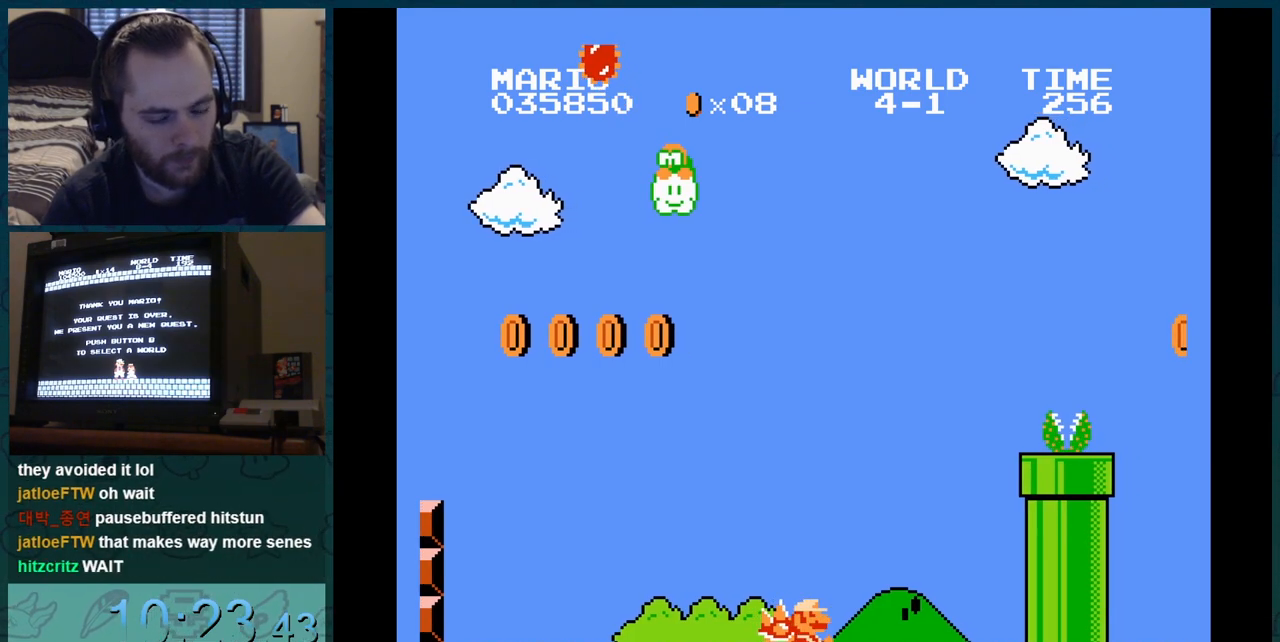
{"buttons": [], "events": [[184, "DPAD_DOWN", "up"], [184, "DPAD_RIGHT", "down"], [201, "DPAD_DOWN", "down"], [201, "DPAD_RIGHT", "up"], [217, "DPAD_RIGHT", "down"], [234, "DPAD_RIGHT", "up"], [251, "DPAD_DOWN", "up"], [267, "DPAD_DOWN", "down"], [284, "DPAD_DOWN", "up"], [284, "DPAD_RIGHT", "down"], [301, "DPAD_DOWN", "down"], [301, "DPAD_RIGHT", "up"], [317, "DPAD_DOWN", "up"], [317, "DPAD_RIGHT", "down"], [334, "DPAD_DOWN", "down"], [334, "DPAD_RIGHT", "up"], [351, "DPAD_DOWN", "up"], [351, "DPAD_RIGHT", "down"], [367, "DPAD_DOWN", "down"], [367, "DPAD_RIGHT", "up"], [384, "DPAD_DOWN", "up"], [384, "DPAD_RIGHT", "down"], [401, "DPAD_DOWN", "down"], [401, "DPAD_RIGHT", "up"], [418, "DPAD_DOWN", "up"], [418, "DPAD_RIGHT", "down"], [451, "DPAD_RIGHT", "up"]]}
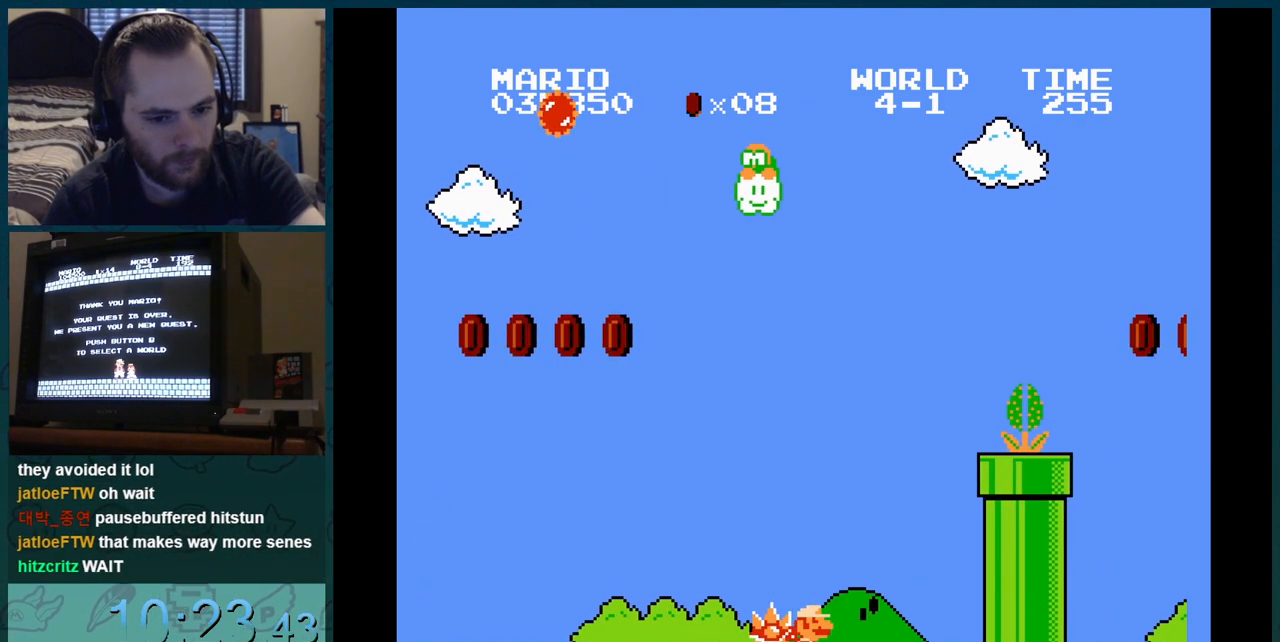
{"buttons": [], "events": [[100, "DPAD_RIGHT", "down"], [133, "DPAD_RIGHT", "up"], [150, "DPAD_RIGHT", "down"], [200, "DPAD_RIGHT", "up"], [217, "DPAD_RIGHT", "down"], [233, "DPAD_RIGHT", "up"], [250, "DPAD_RIGHT", "down"], [267, "DPAD_RIGHT", "up"], [284, "DPAD_RIGHT", "down"], [300, "DPAD_RIGHT", "up"], [317, "DPAD_RIGHT", "down"], [334, "DPAD_RIGHT", "up"], [350, "DPAD_RIGHT", "down"], [367, "DPAD_RIGHT", "up"], [384, "DPAD_RIGHT", "down"], [400, "DPAD_RIGHT", "up"], [417, "DPAD_RIGHT", "down"], [434, "DPAD_RIGHT", "up"], [450, "DPAD_RIGHT", "down"], [467, "DPAD_RIGHT", "up"], [484, "DPAD_RIGHT", "down"], [500, "DPAD_RIGHT", "up"]]}